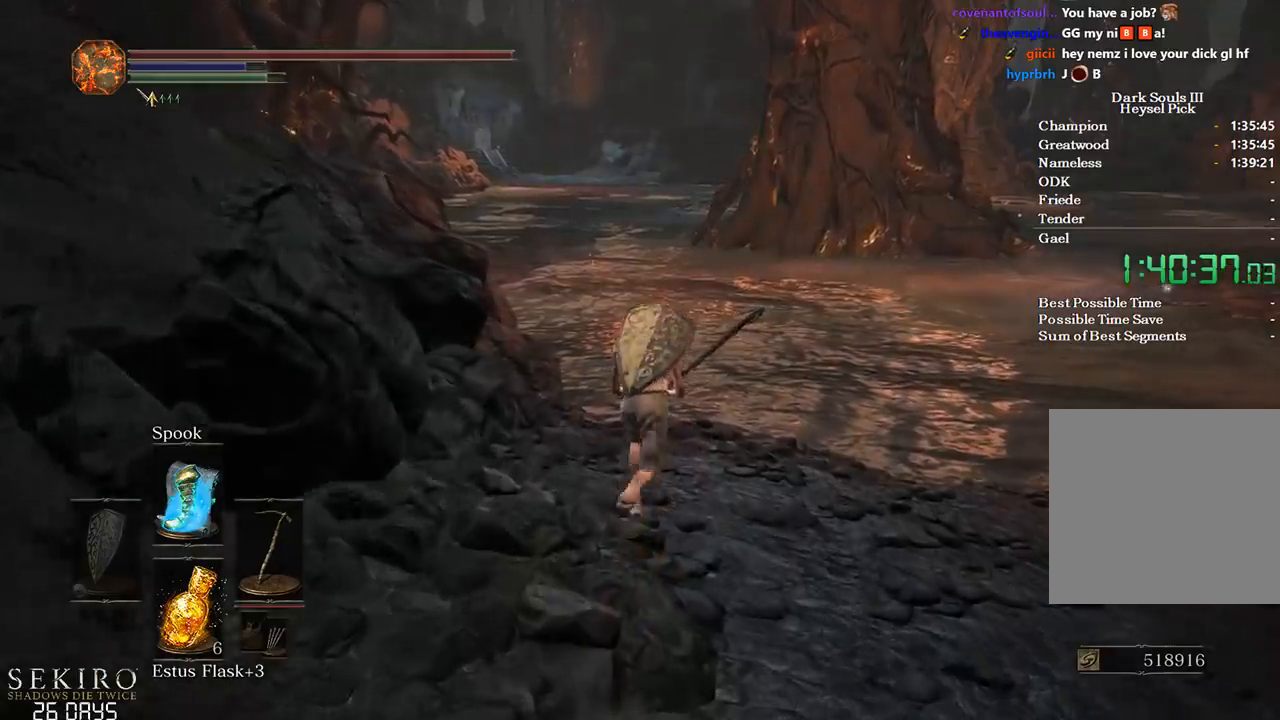
Gameplay with a controller (Xbox layout); each line is a JSON object with the inputs held at the frame after it. "events" lists button and stick changes between this image and that frame as [ms after this image, input, new state], when the widget could be followed in between. Not read: START.
{"buttons": ["B"], "left_stick": "up", "right_stick": "center", "events": []}
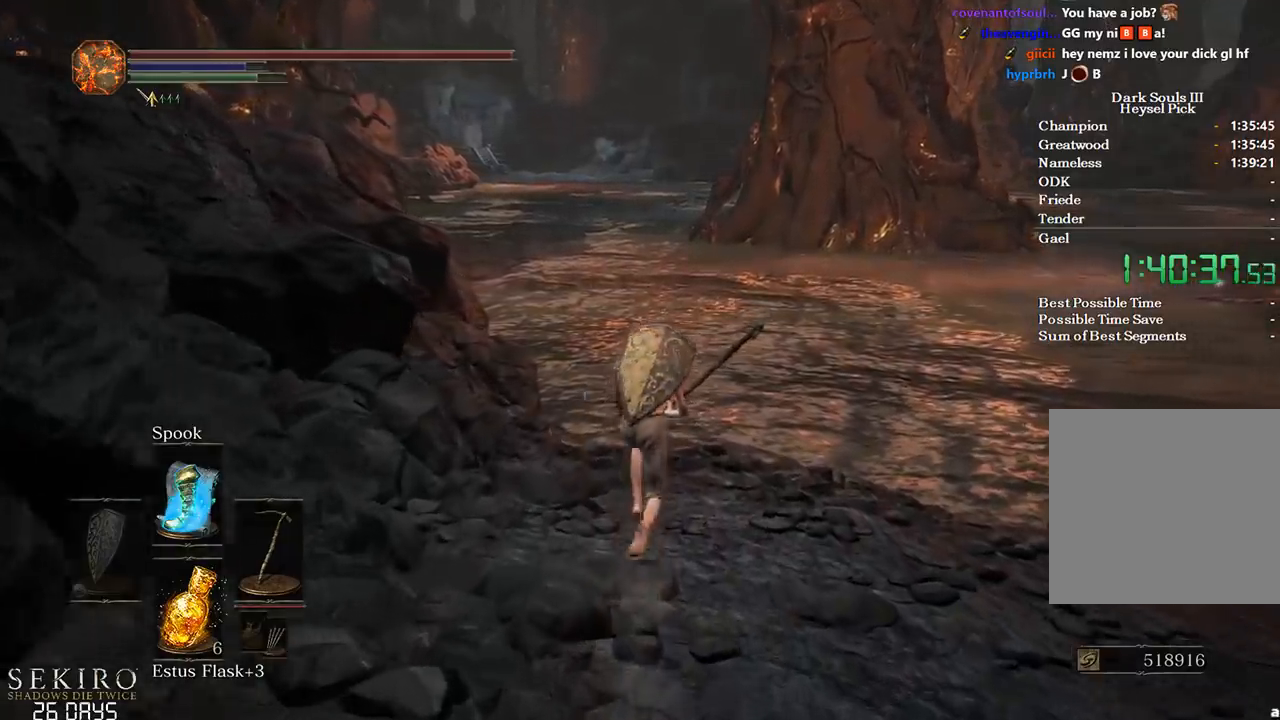
{"buttons": ["B"], "left_stick": "up", "right_stick": "center", "events": []}
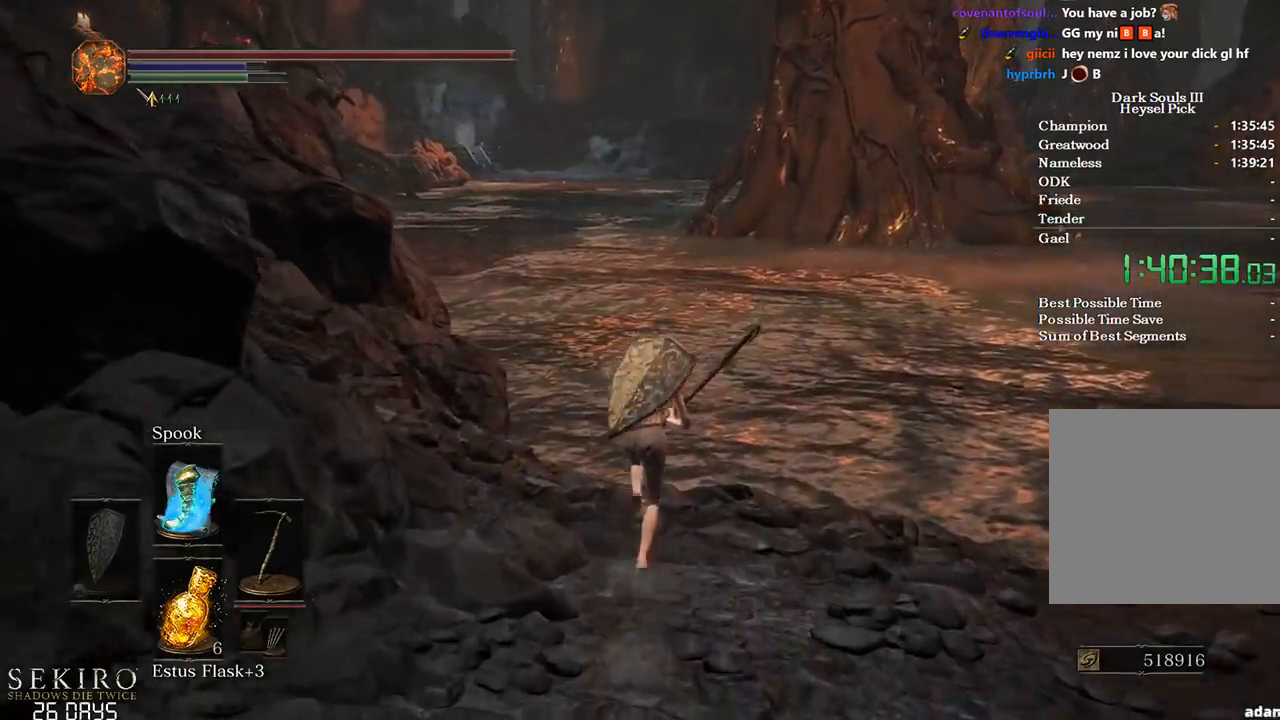
{"buttons": ["B"], "left_stick": "up", "right_stick": "center", "events": []}
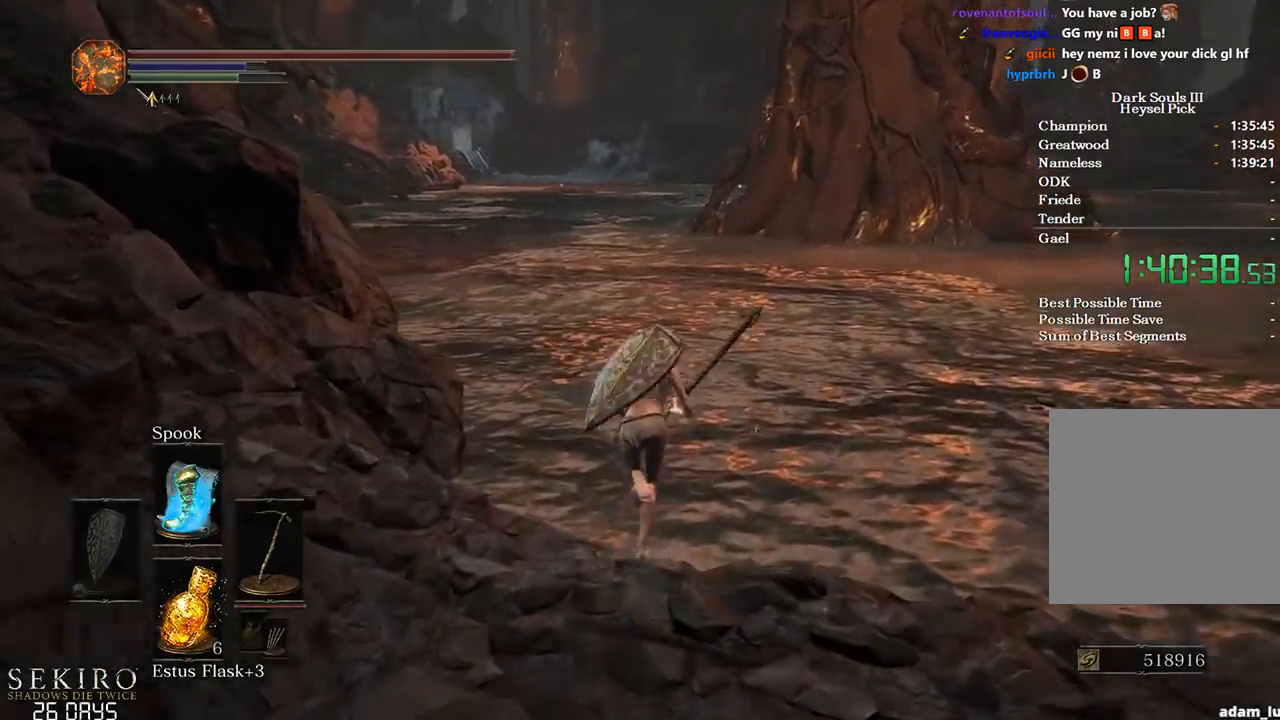
{"buttons": ["B"], "left_stick": "up", "right_stick": "center", "events": []}
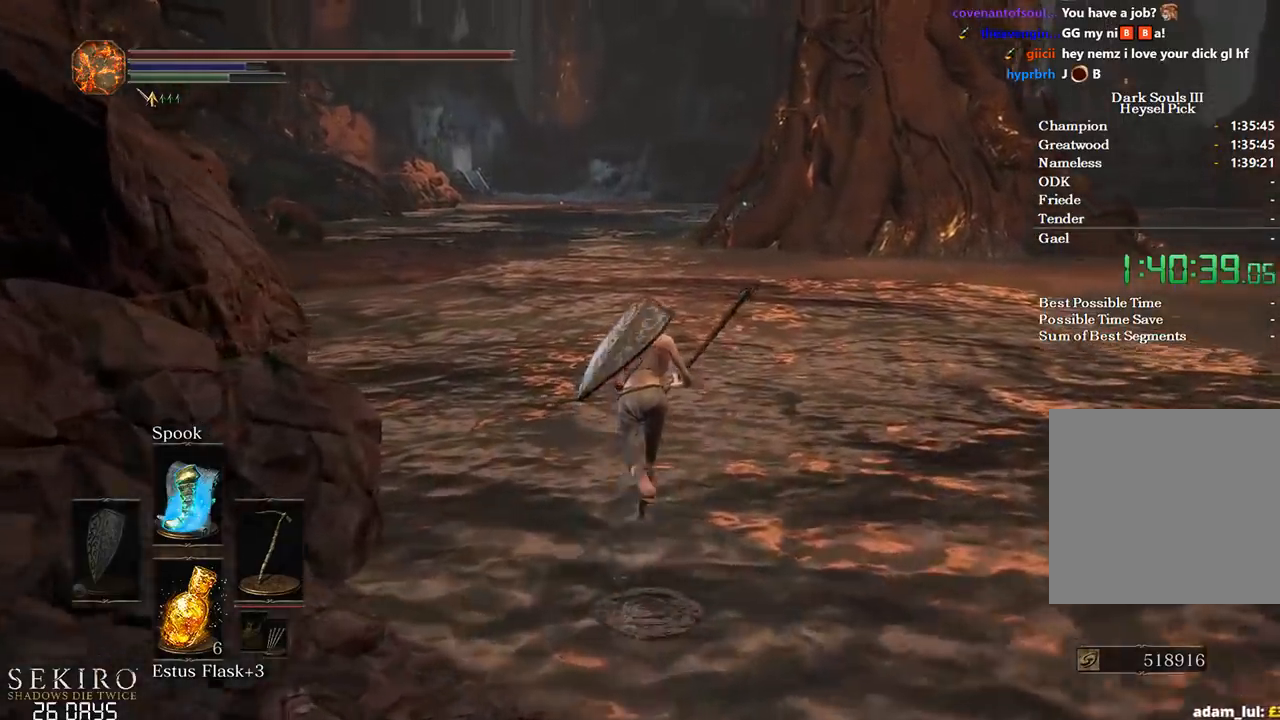
{"buttons": ["B"], "left_stick": "up", "right_stick": "center", "events": []}
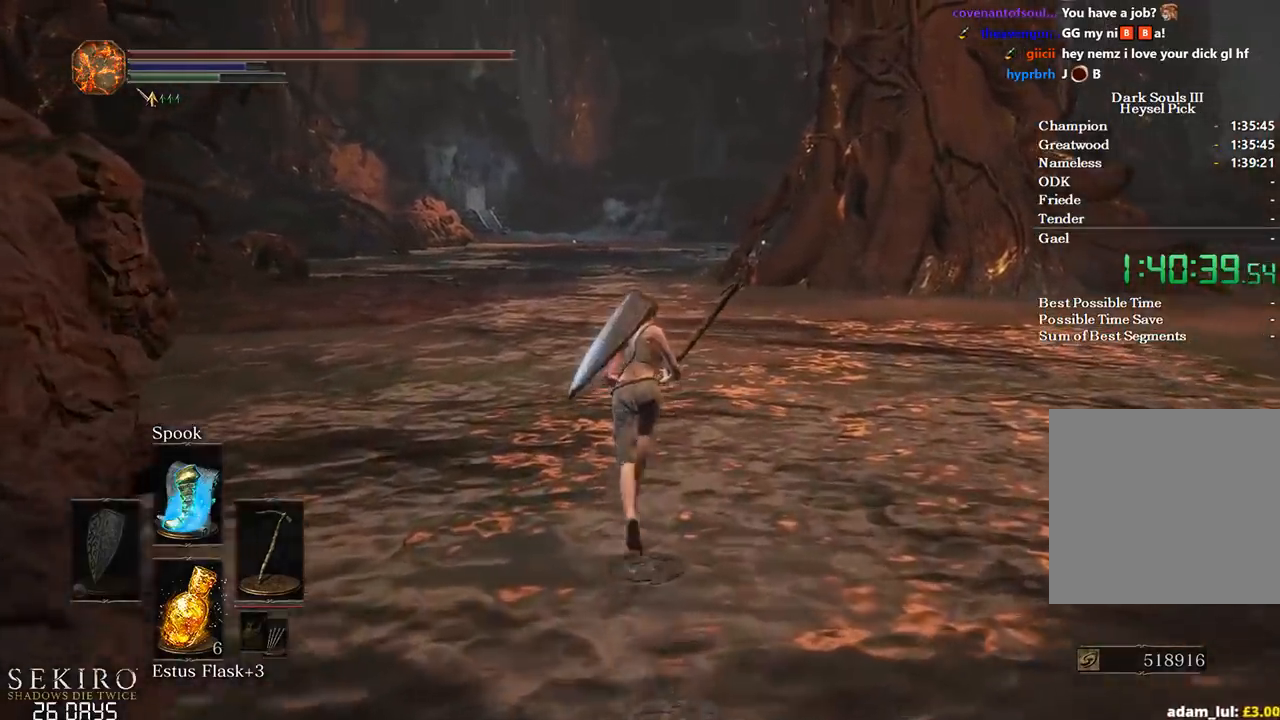
{"buttons": ["B"], "left_stick": "up", "right_stick": "center", "events": []}
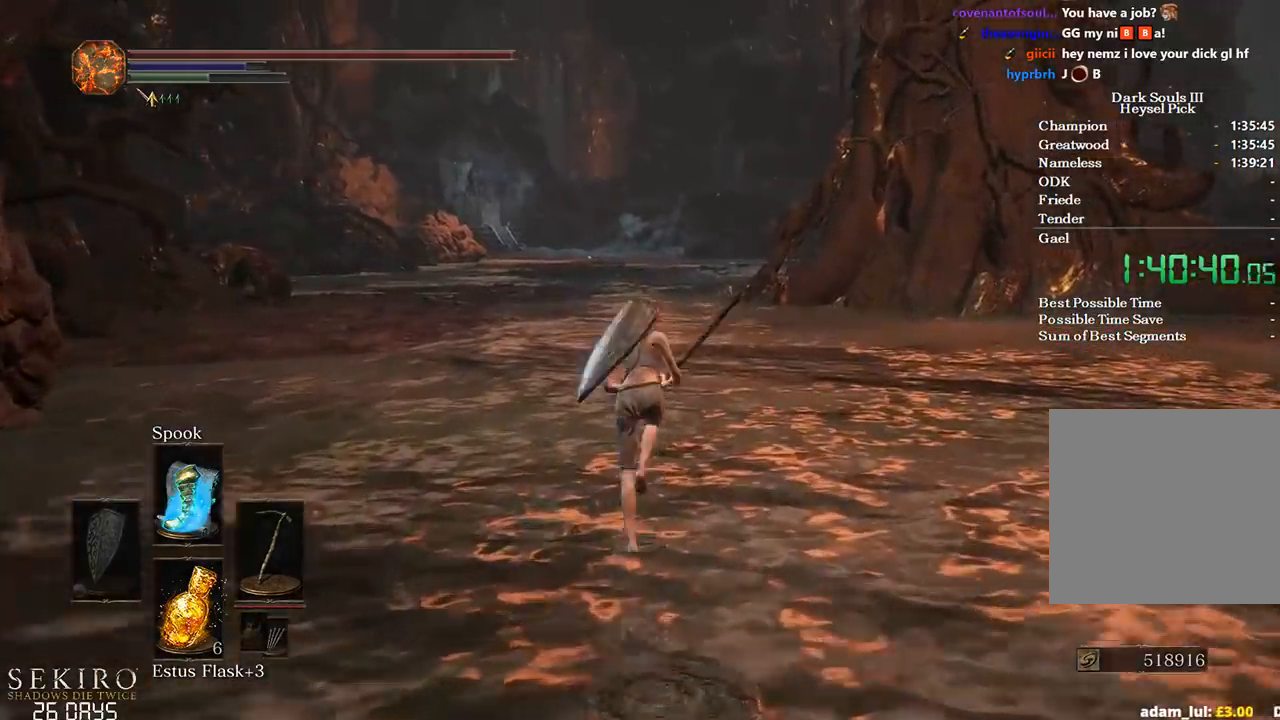
{"buttons": ["B"], "left_stick": "up", "right_stick": "center", "events": []}
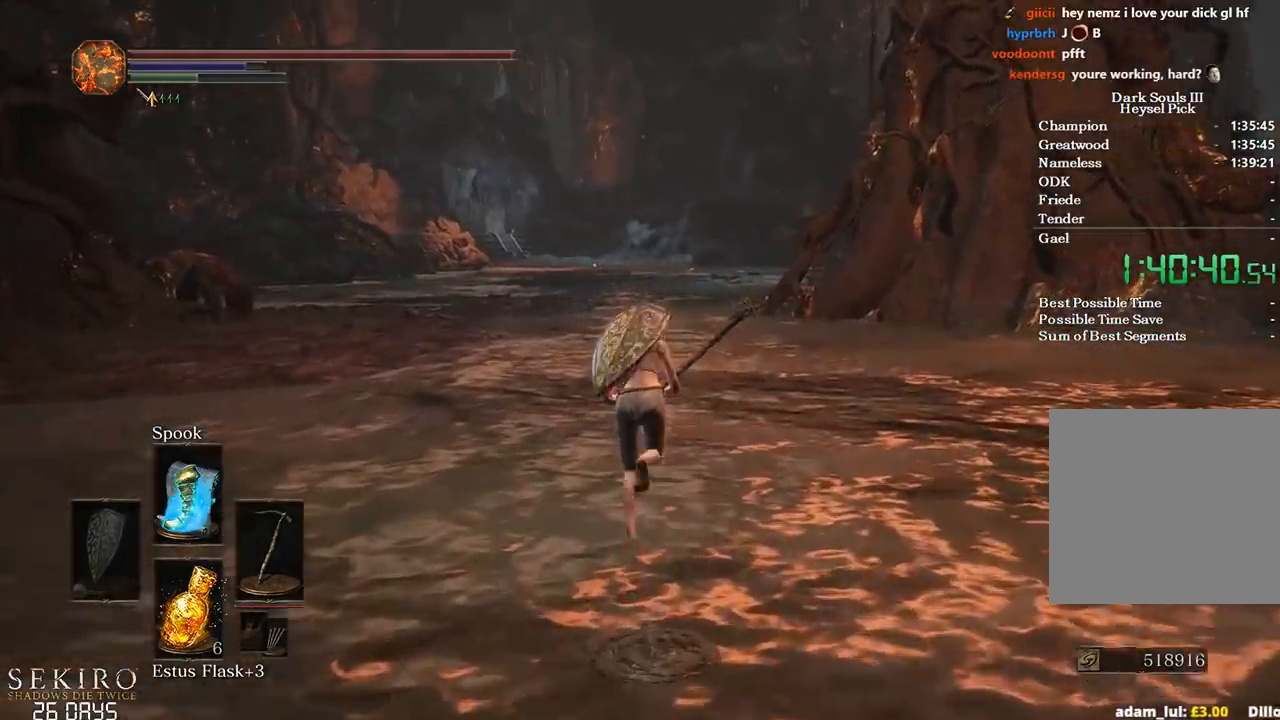
{"buttons": ["B"], "left_stick": "up", "right_stick": "center", "events": [[333, "B", "up"], [417, "B", "down"]]}
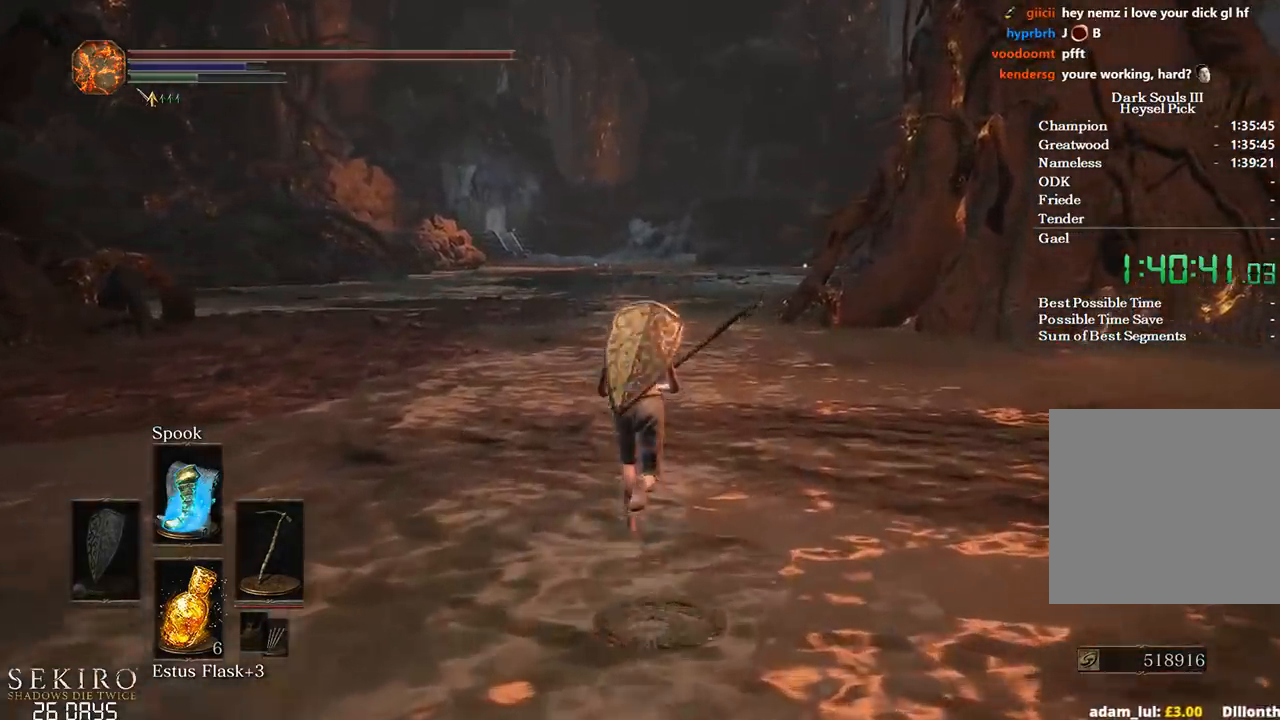
{"buttons": ["B"], "left_stick": "up", "right_stick": "center", "events": [[83, "B", "up"], [450, "B", "down"]]}
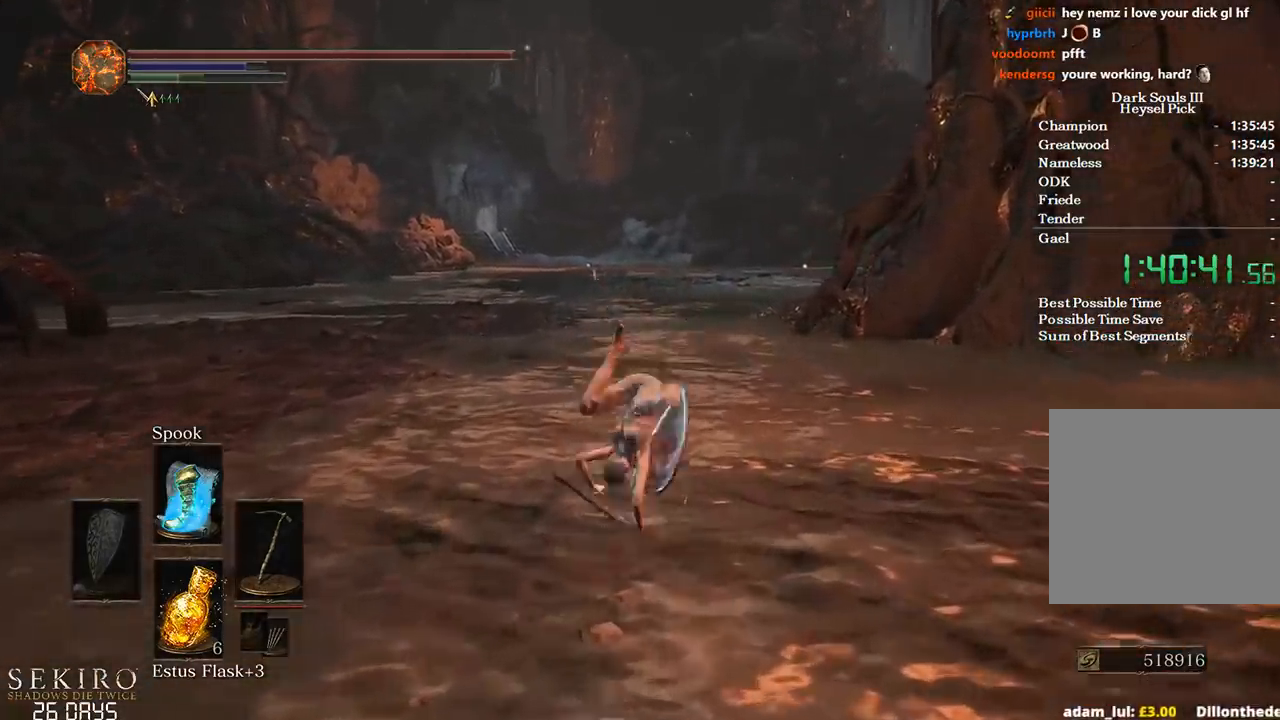
{"buttons": ["B"], "left_stick": "up", "right_stick": "center", "events": []}
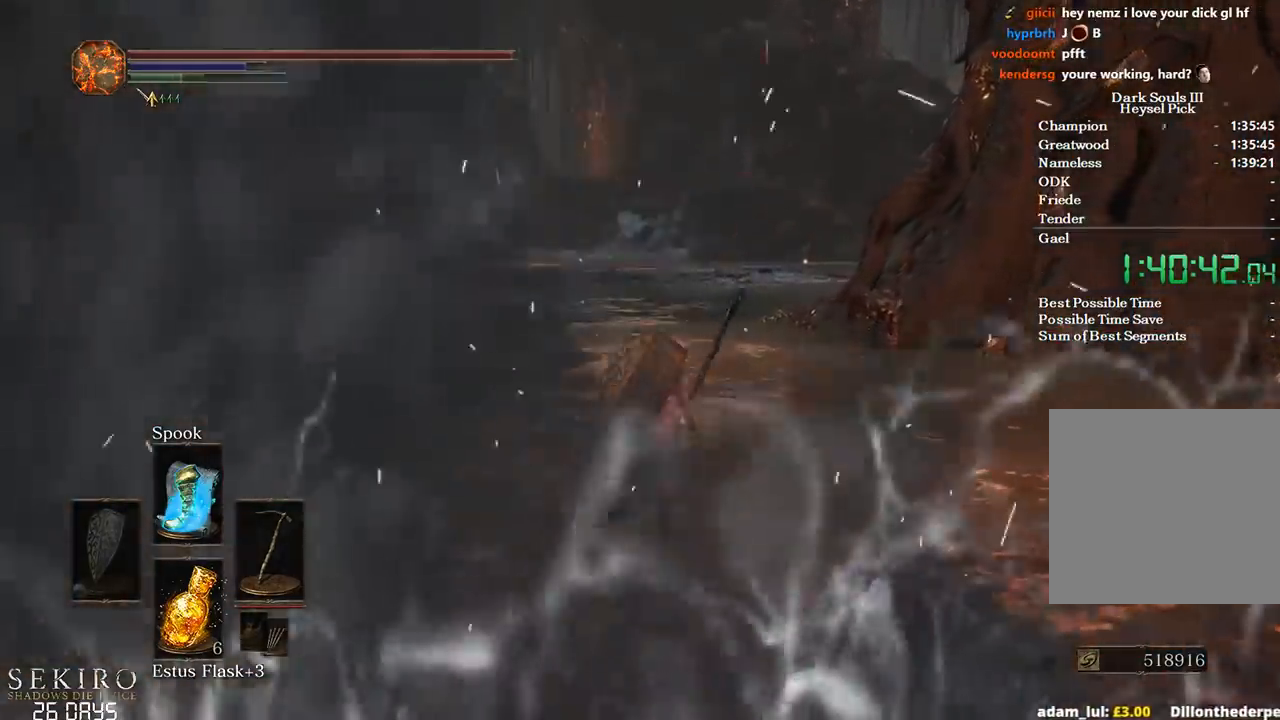
{"buttons": ["B"], "left_stick": "up", "right_stick": "center", "events": []}
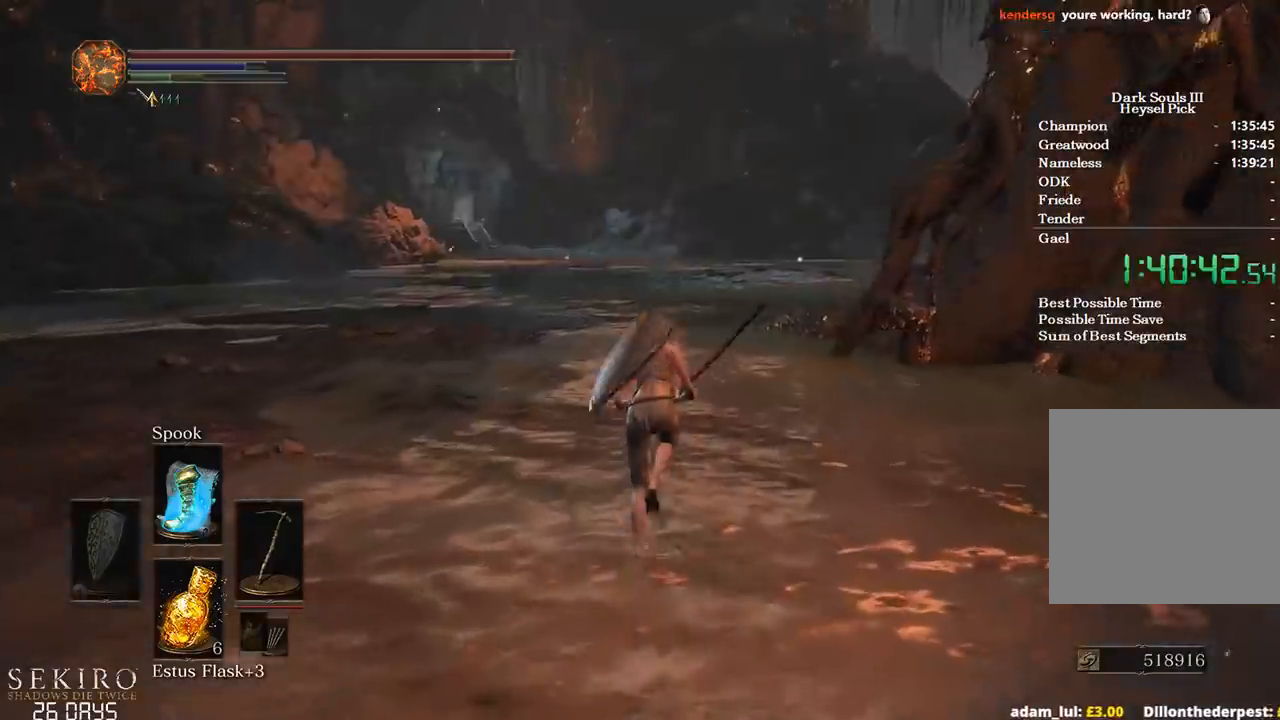
{"buttons": ["B"], "left_stick": "up", "right_stick": "center", "events": [[367, "B", "up"], [467, "B", "down"]]}
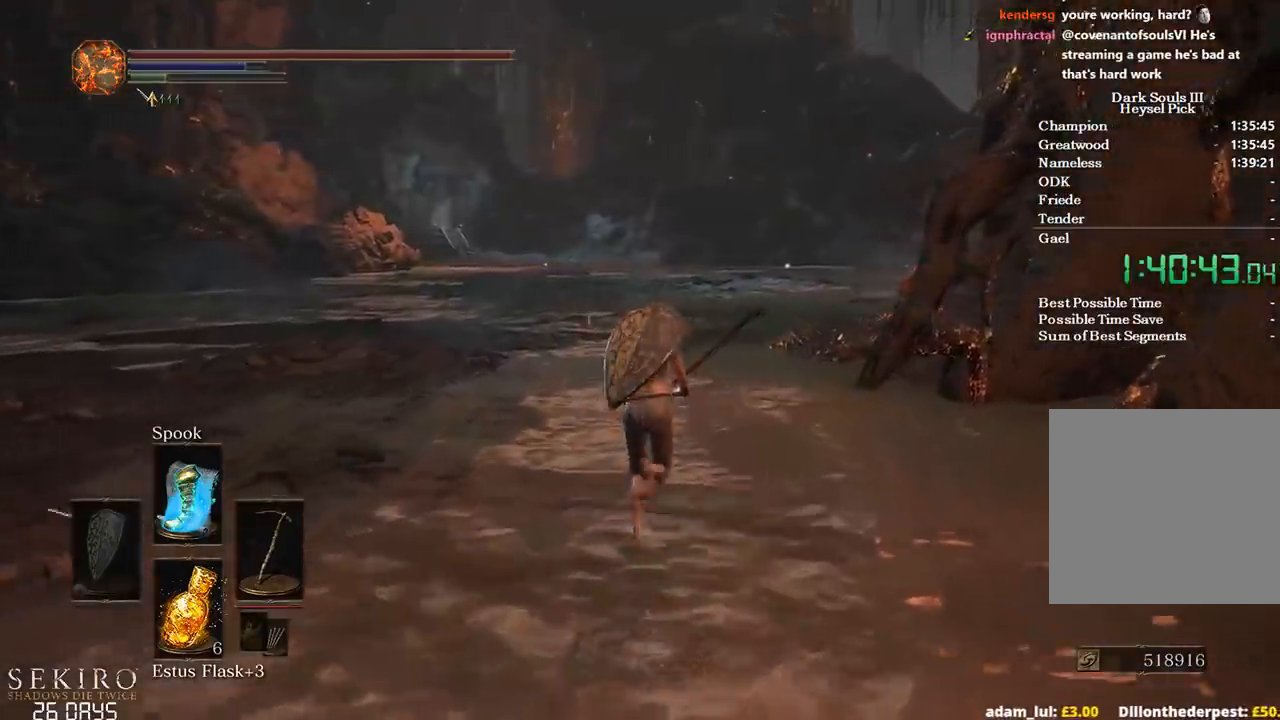
{"buttons": [], "left_stick": "up", "right_stick": "center", "events": [[133, "B", "up"]]}
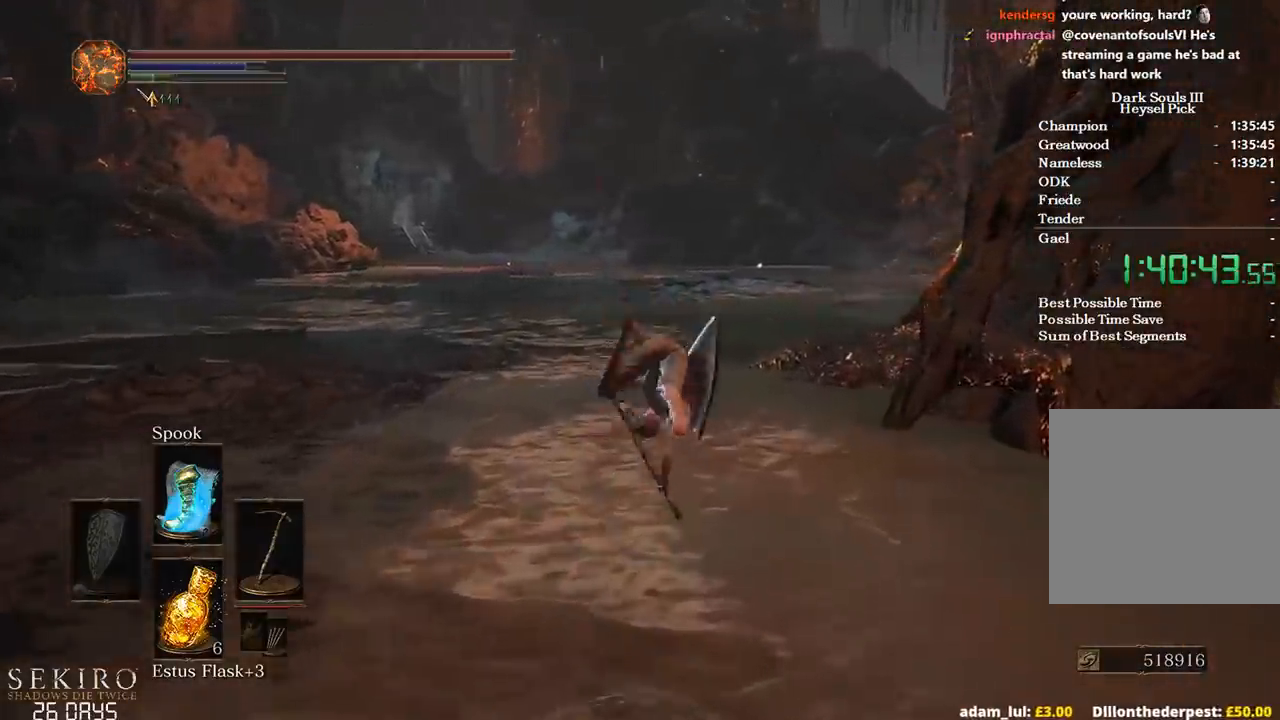
{"buttons": ["B"], "left_stick": "up", "right_stick": "center", "events": [[167, "B", "down"]]}
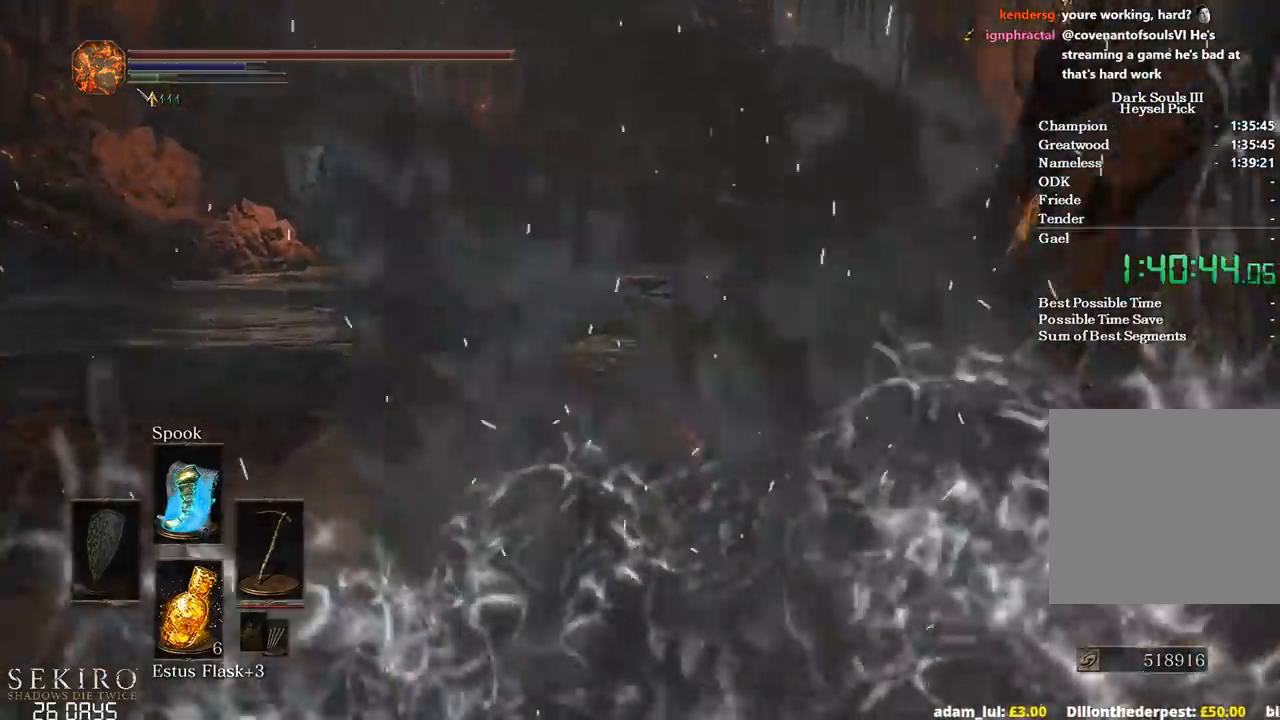
{"buttons": ["B"], "left_stick": "up", "right_stick": "center", "events": []}
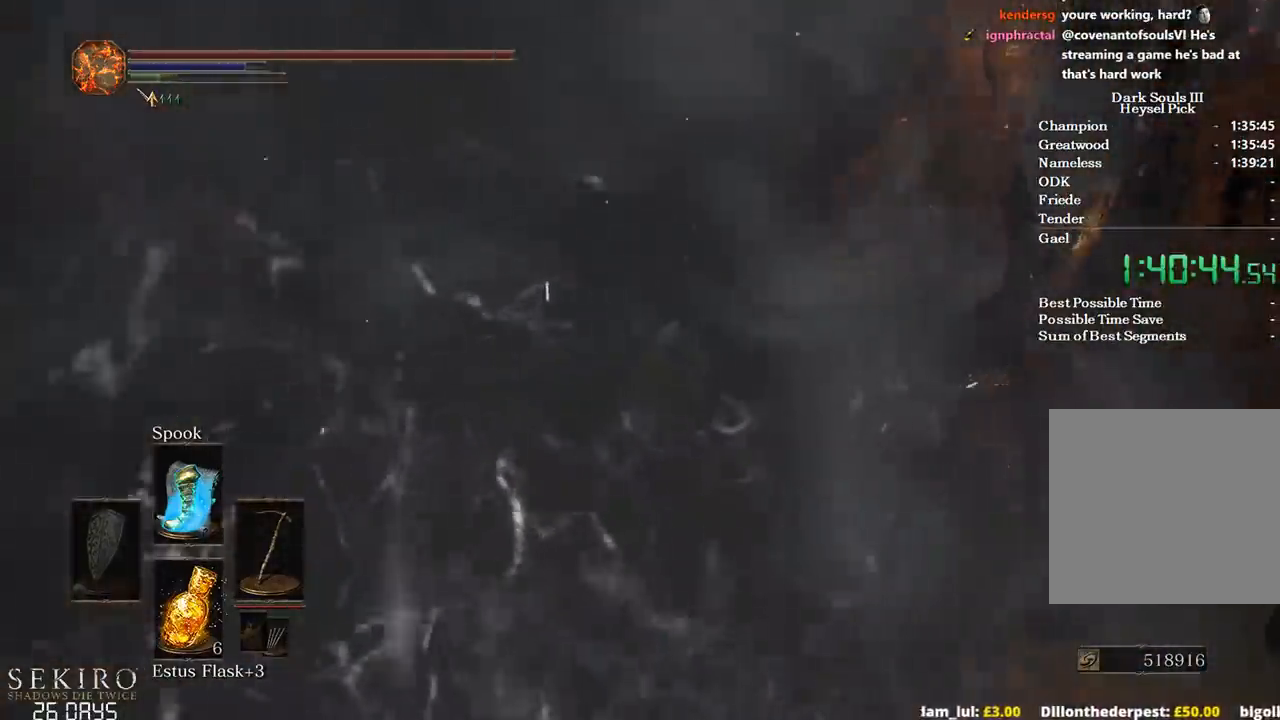
{"buttons": ["B"], "left_stick": "up", "right_stick": "center", "events": []}
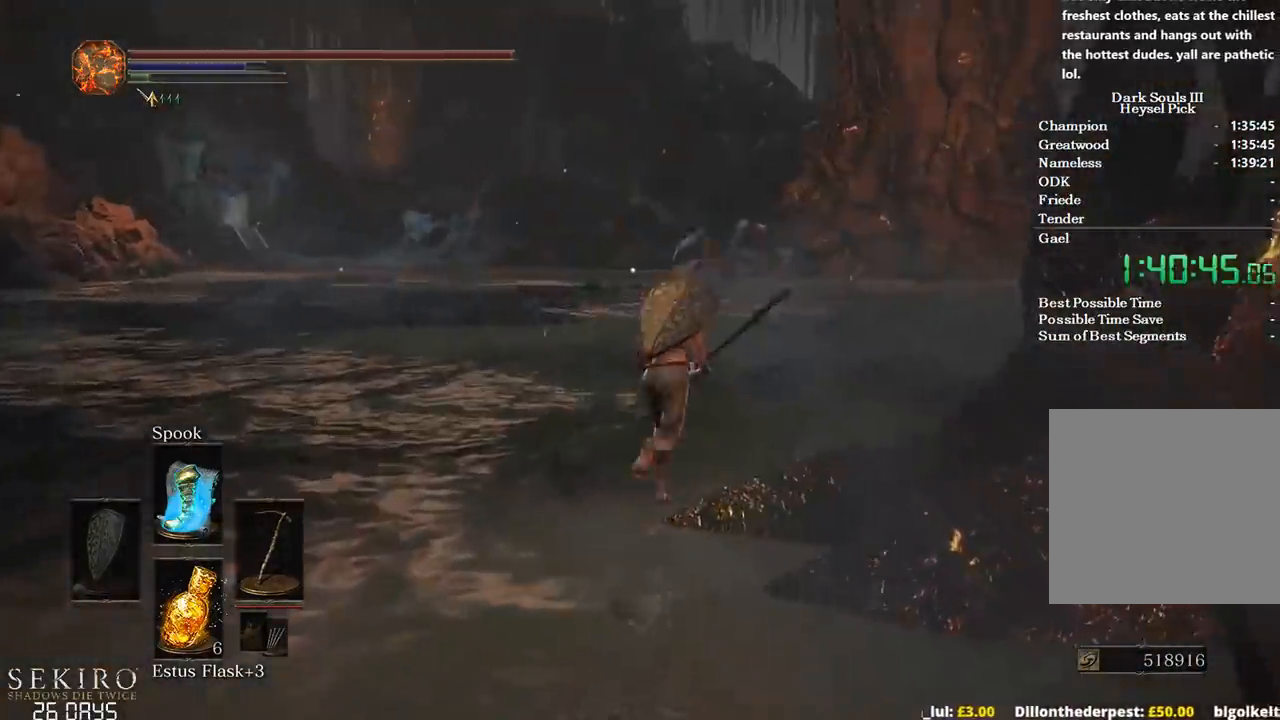
{"buttons": [], "left_stick": "up", "right_stick": "left", "events": [[333, "B", "up"], [467, "right_stick", "left"]]}
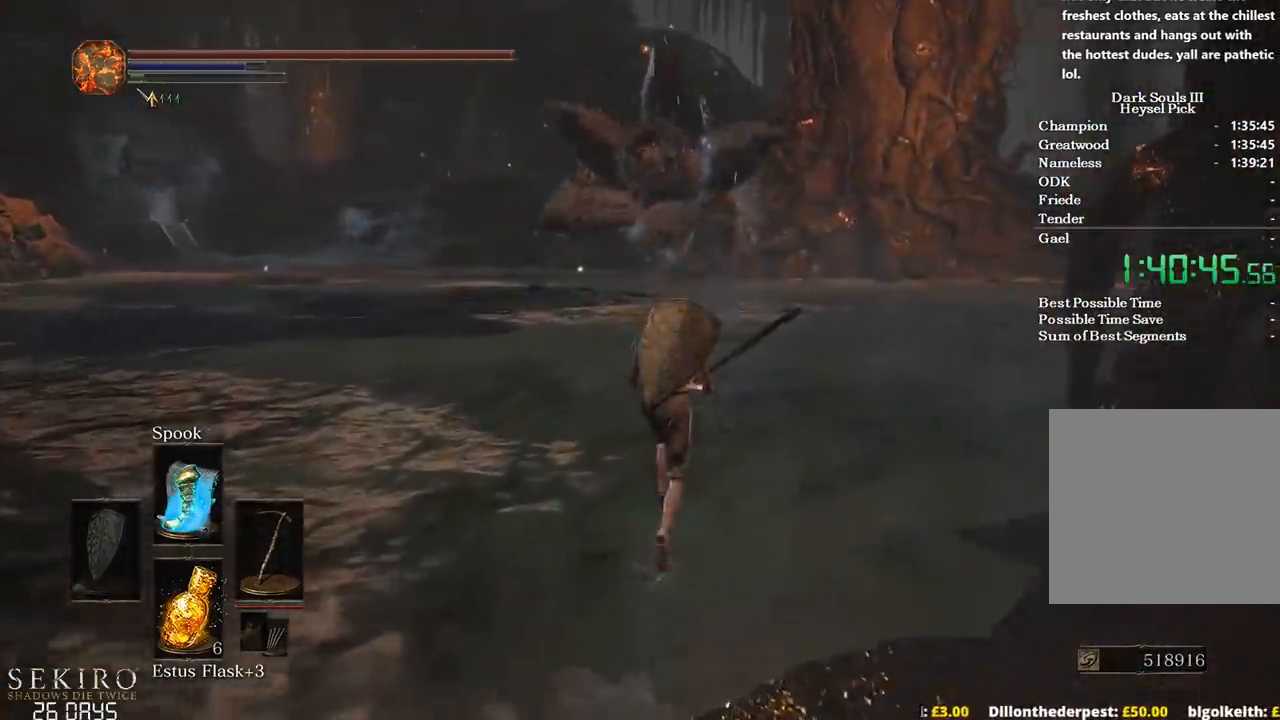
{"buttons": [], "left_stick": "up", "right_stick": "left", "events": []}
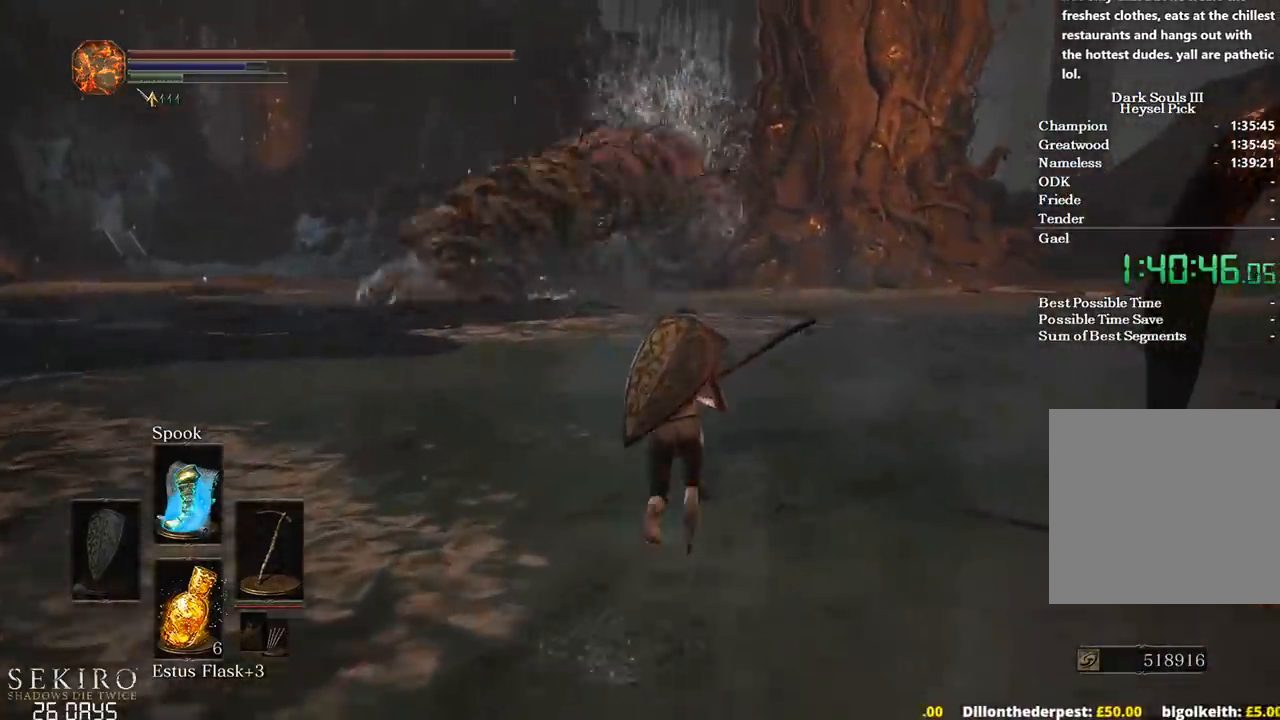
{"buttons": ["B"], "left_stick": "up", "right_stick": "left", "events": [[467, "B", "down"]]}
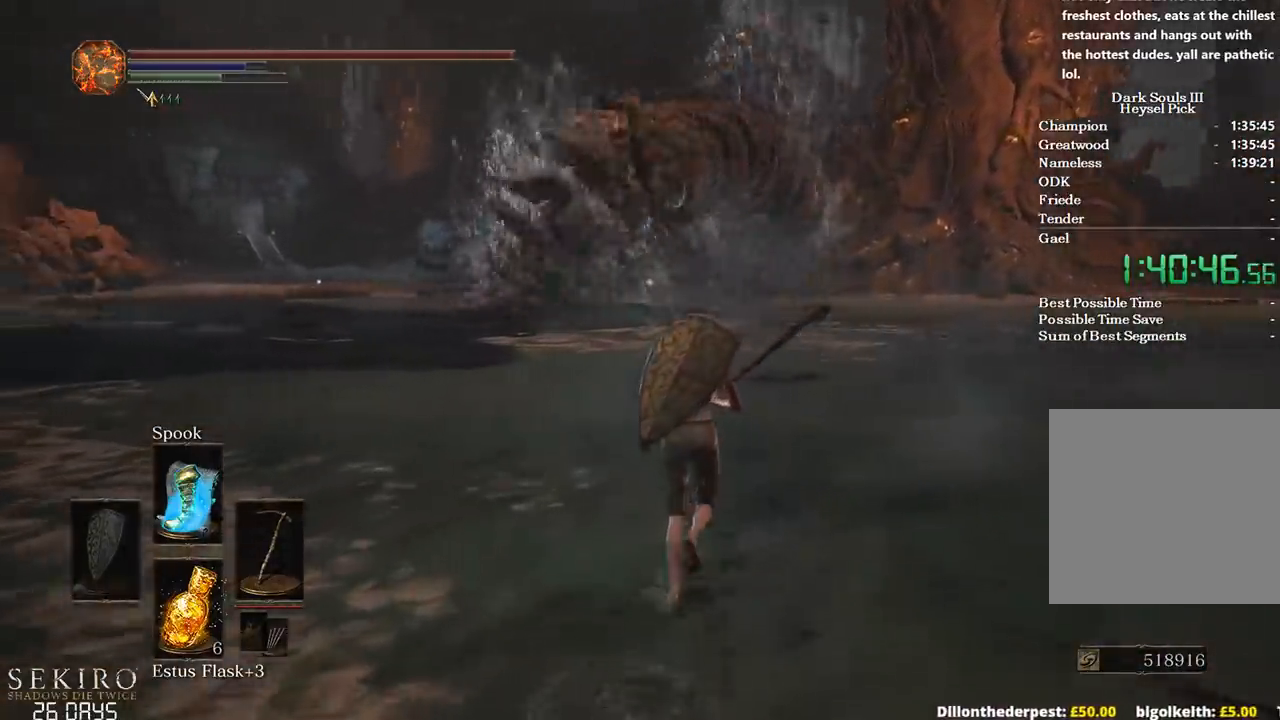
{"buttons": ["B"], "left_stick": "up", "right_stick": "center", "events": [[150, "right_stick", "center"]]}
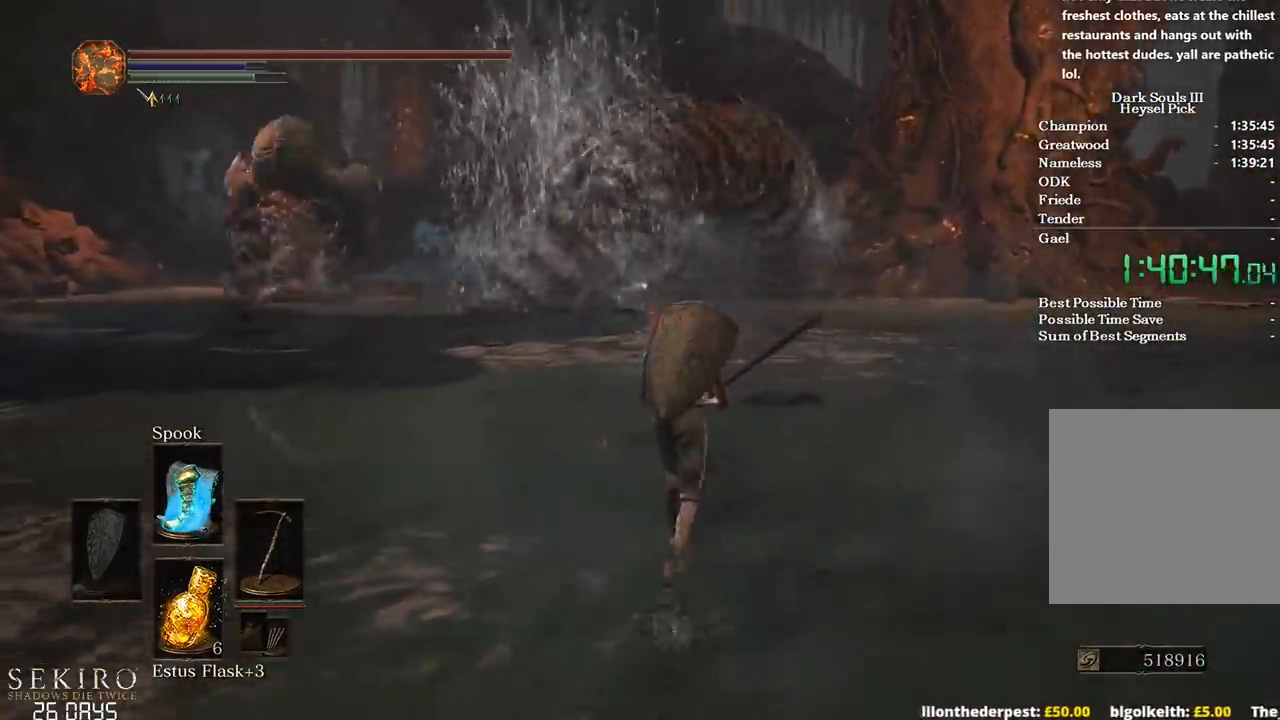
{"buttons": ["B"], "left_stick": "up", "right_stick": "down-left", "events": [[150, "right_stick", "left"], [233, "right_stick", "down-left"]]}
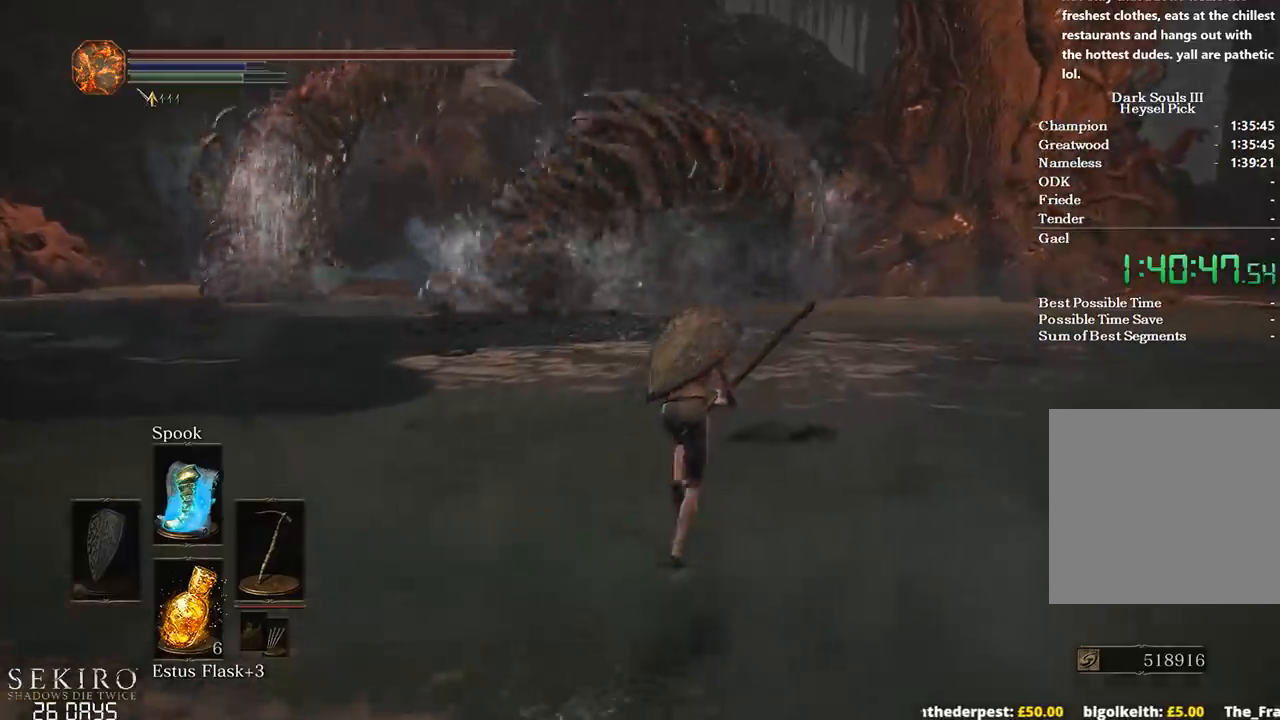
{"buttons": ["B"], "left_stick": "up", "right_stick": "down-left", "events": []}
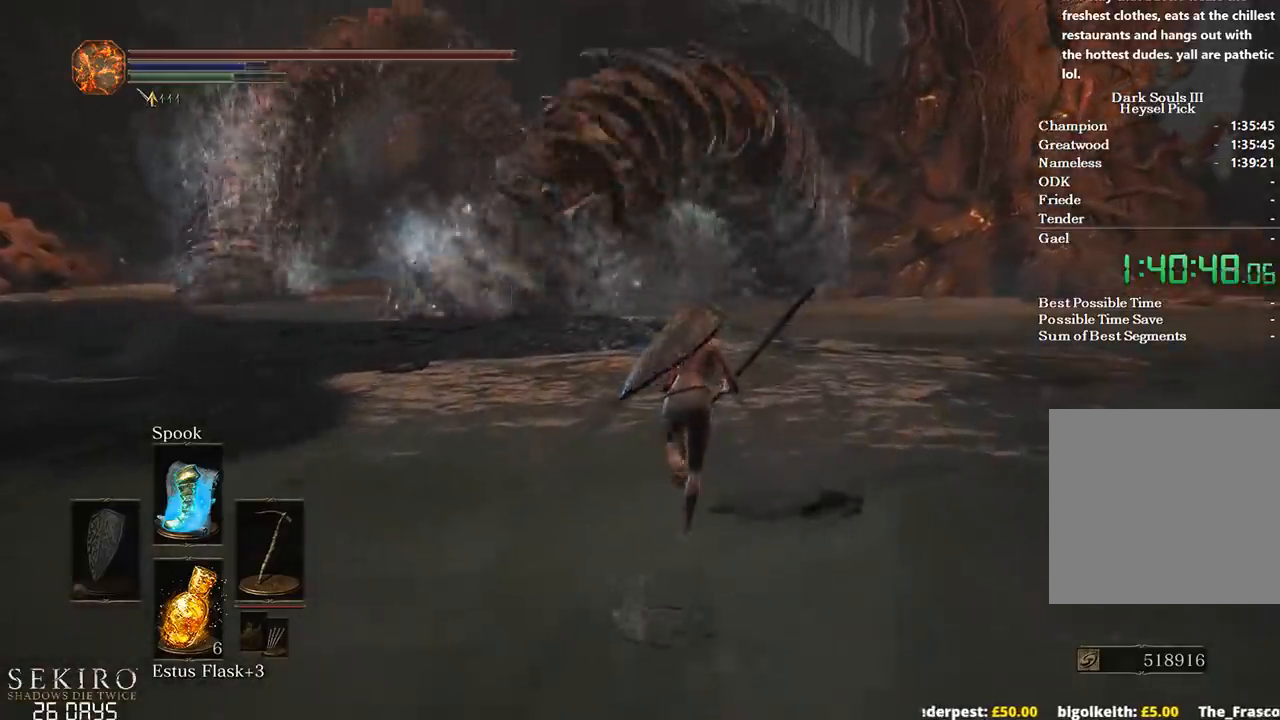
{"buttons": ["B"], "left_stick": "up", "right_stick": "down-left", "events": []}
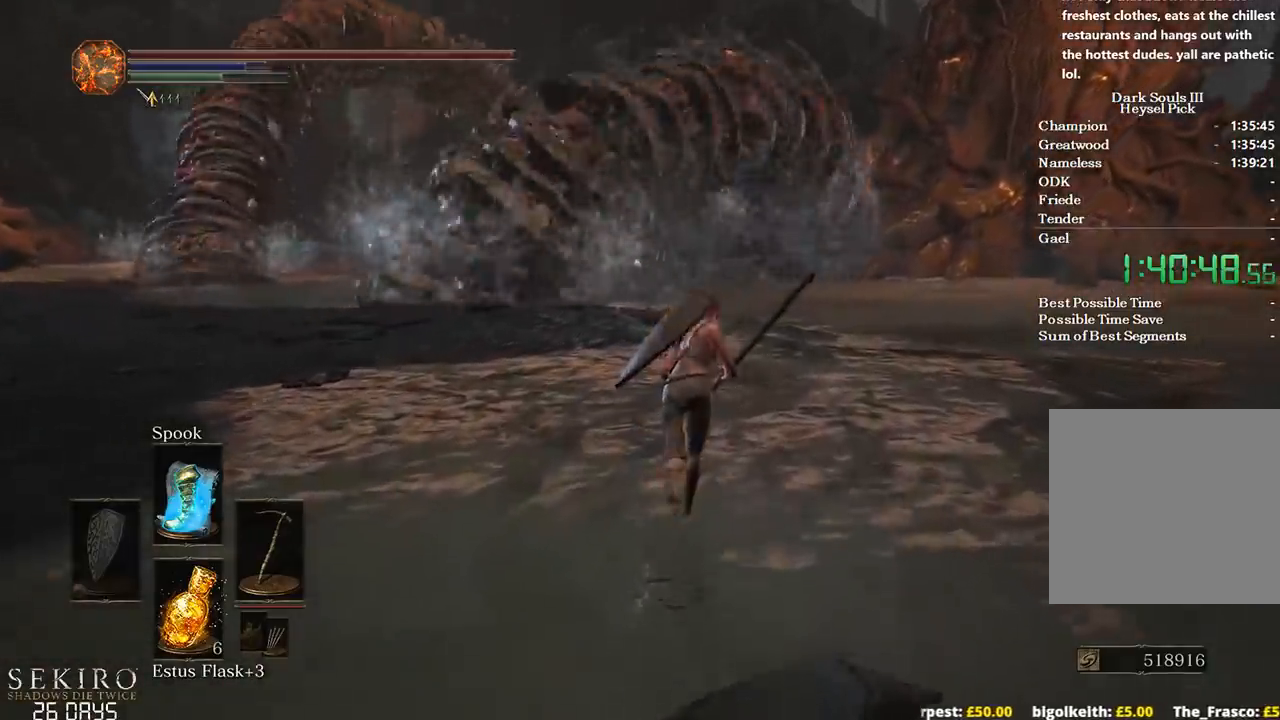
{"buttons": ["B"], "left_stick": "up", "right_stick": "down-left", "events": []}
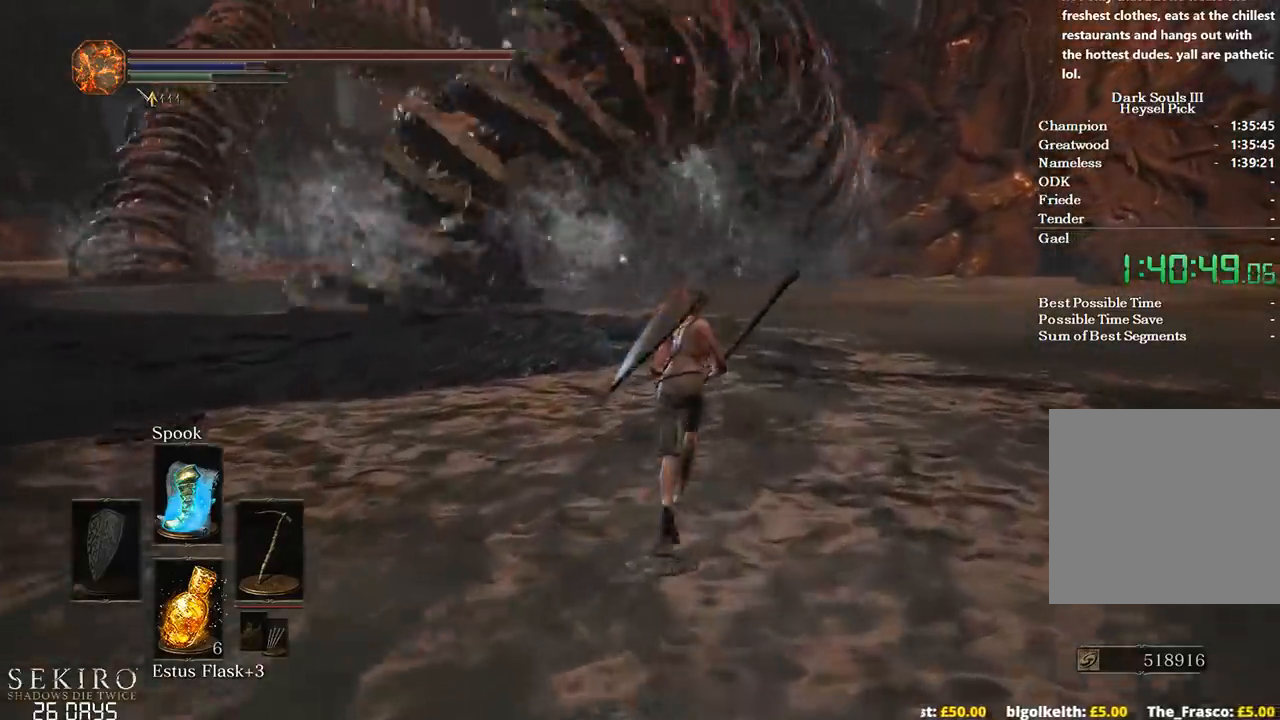
{"buttons": ["B"], "left_stick": "up", "right_stick": "down-left", "events": []}
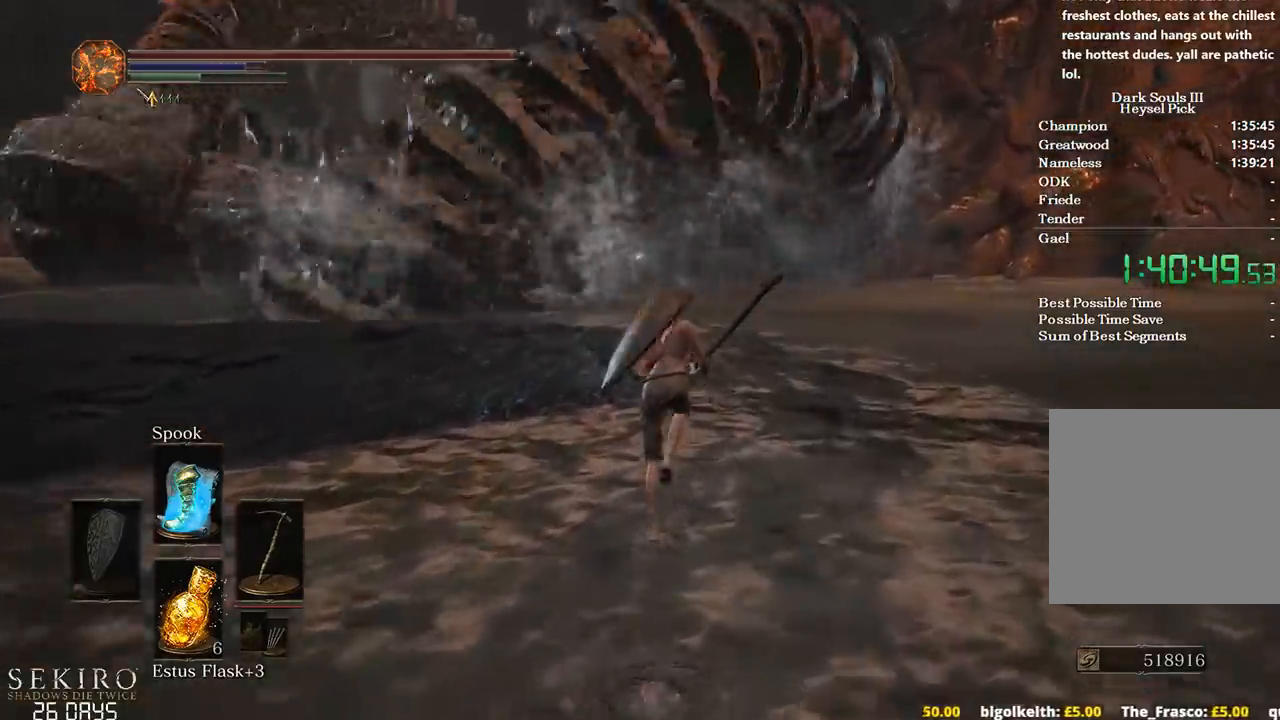
{"buttons": ["B"], "left_stick": "up", "right_stick": "down-left", "events": []}
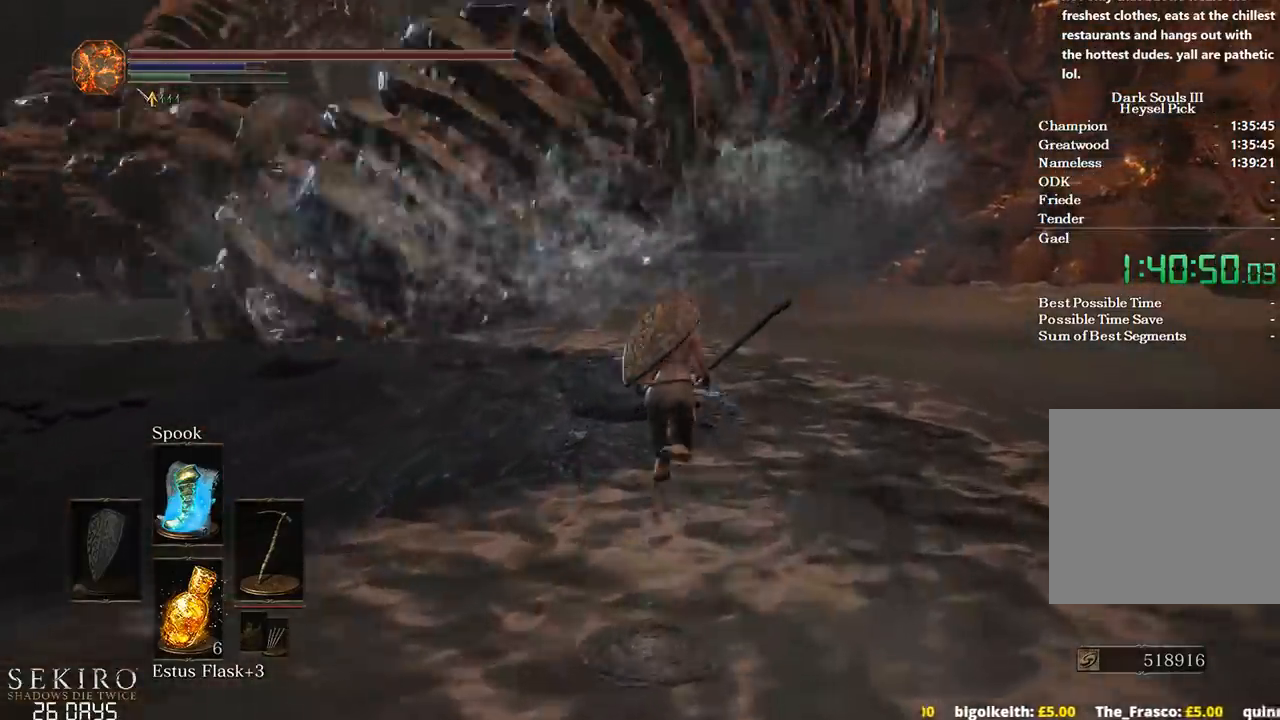
{"buttons": ["B"], "left_stick": "up", "right_stick": "down-left", "events": []}
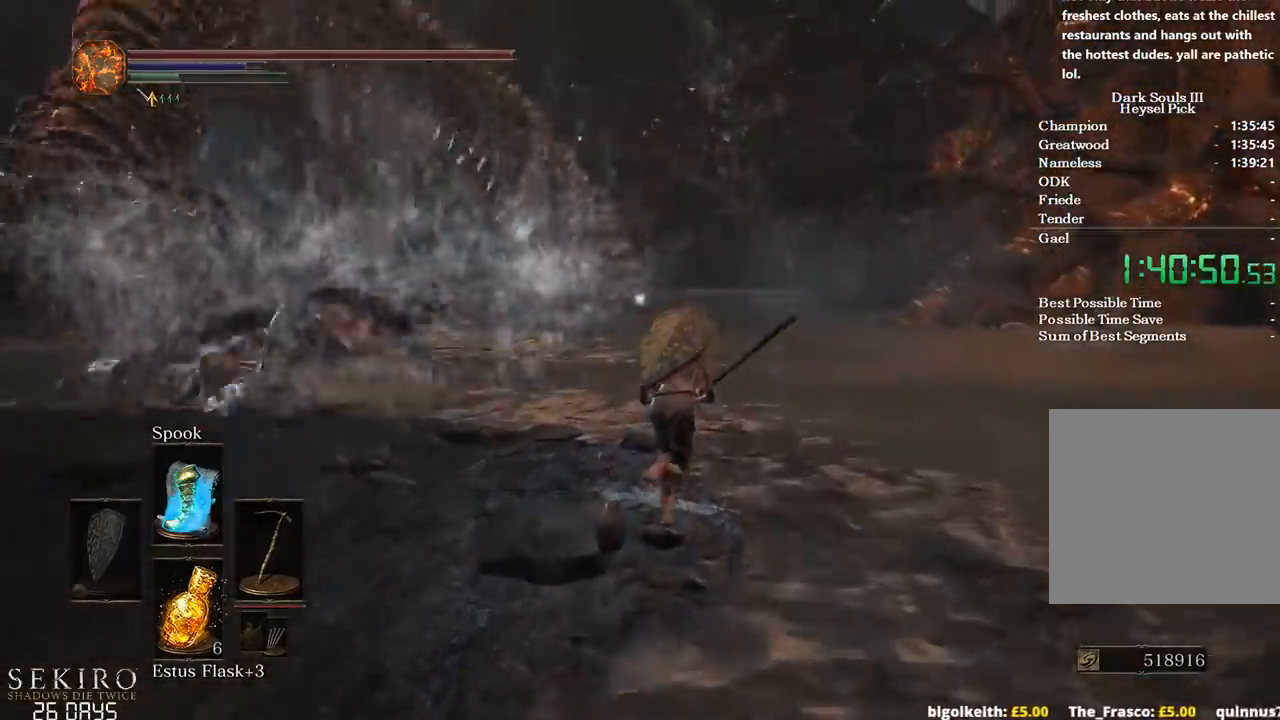
{"buttons": ["B"], "left_stick": "up", "right_stick": "down-left", "events": []}
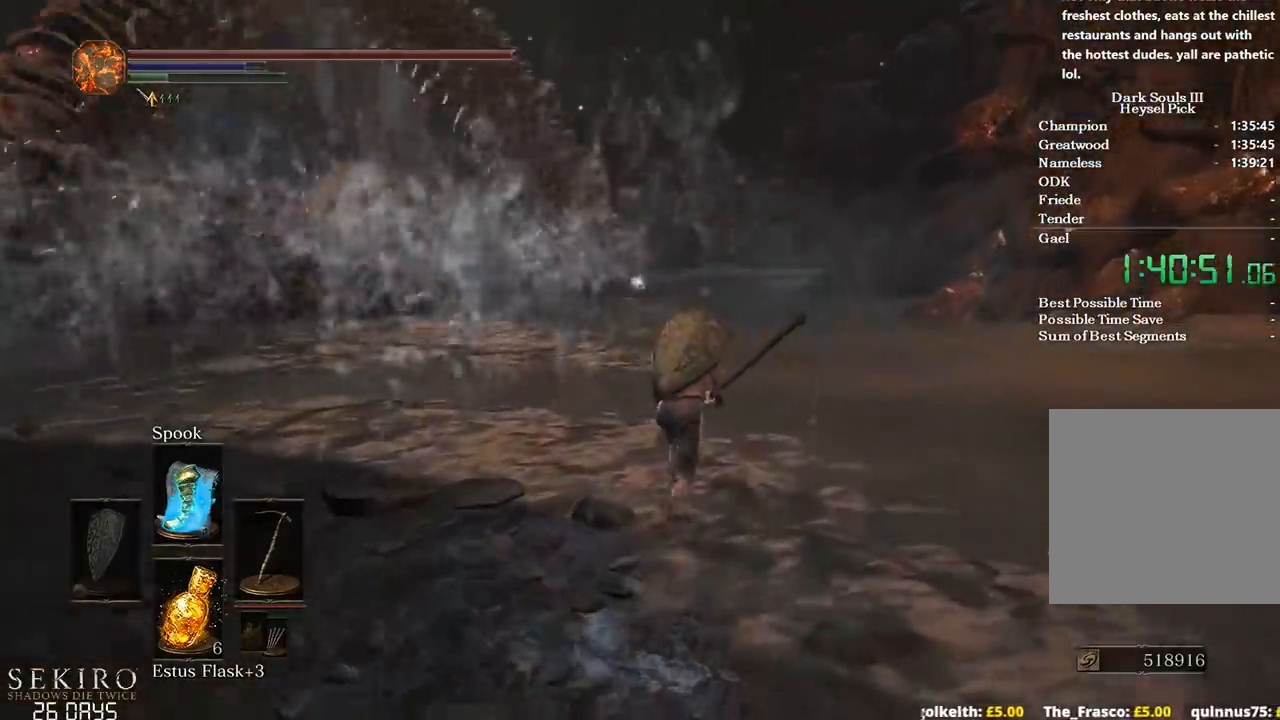
{"buttons": ["B"], "left_stick": "up", "right_stick": "down-left", "events": []}